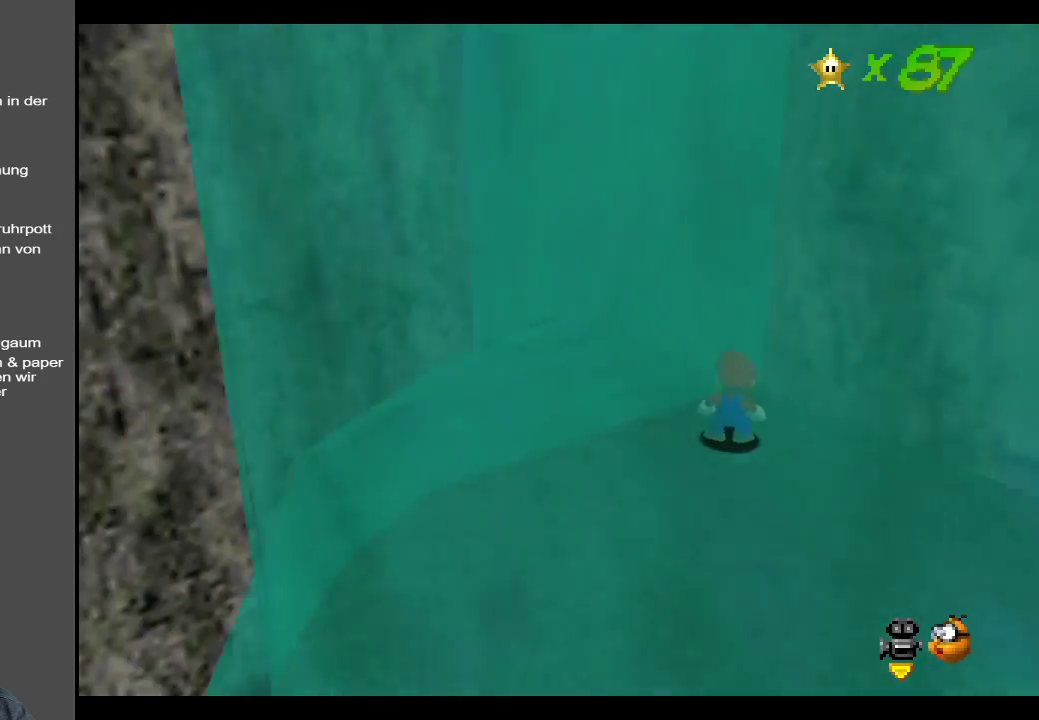
Gameplay with a controller (Xbox layout); each line is a JSON object with the inputs held at the frame after it. "events" lists button and stick changes between this image and that frame as [ms after this image, input, new state], when the widget could be followed in between. Not read: L3 R3.
{"buttons": [], "left_stick": "center", "right_stick": "center", "events": [[283, "Y", "down"], [383, "Y", "up"]]}
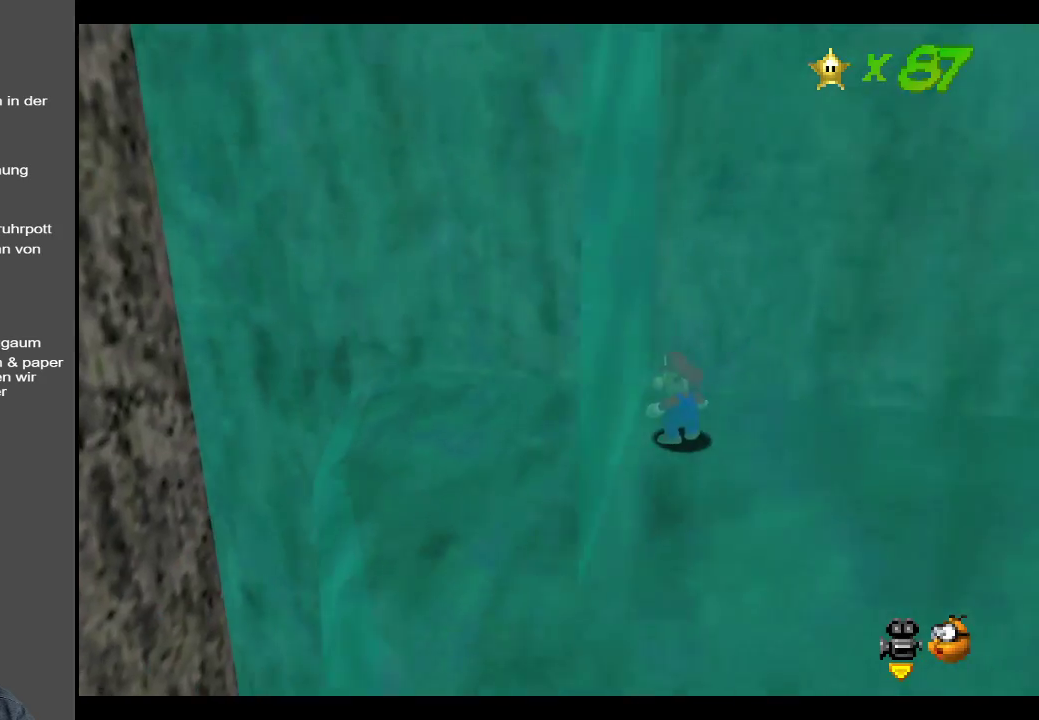
{"buttons": [], "left_stick": "left", "right_stick": "center", "events": [[450, "left_stick", "left"]]}
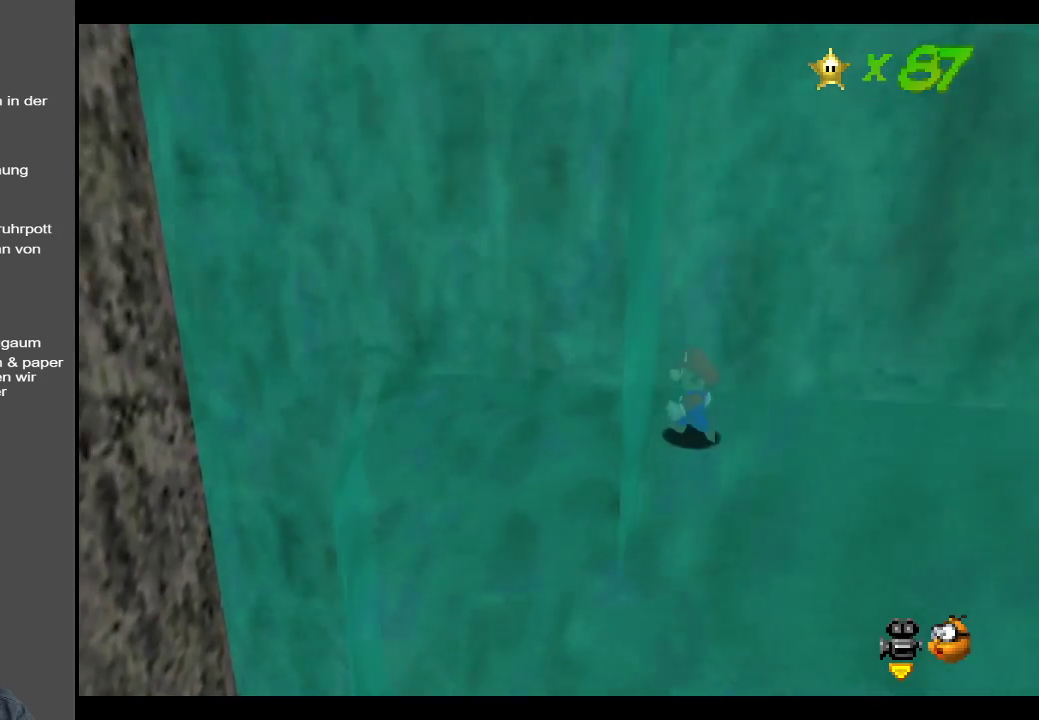
{"buttons": ["A"], "left_stick": "right", "right_stick": "center", "events": [[17, "left_stick", "up-left"], [83, "A", "down"], [167, "left_stick", "center"], [217, "left_stick", "down-right"], [450, "left_stick", "right"]]}
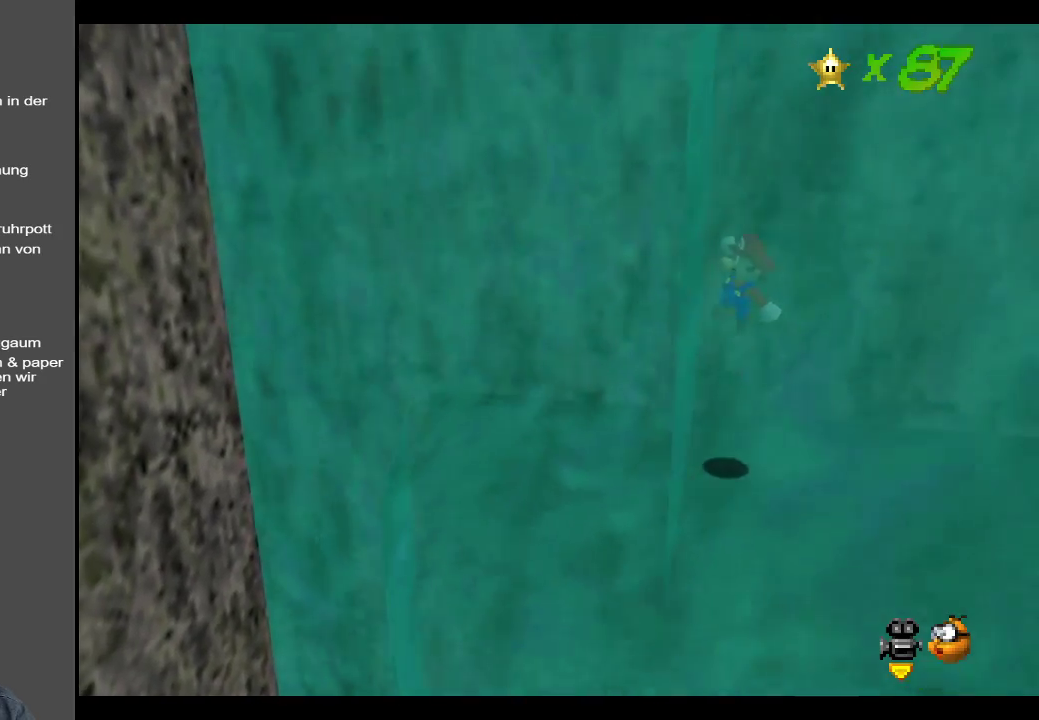
{"buttons": ["A"], "left_stick": "right", "right_stick": "center", "events": [[167, "A", "up"], [400, "A", "down"]]}
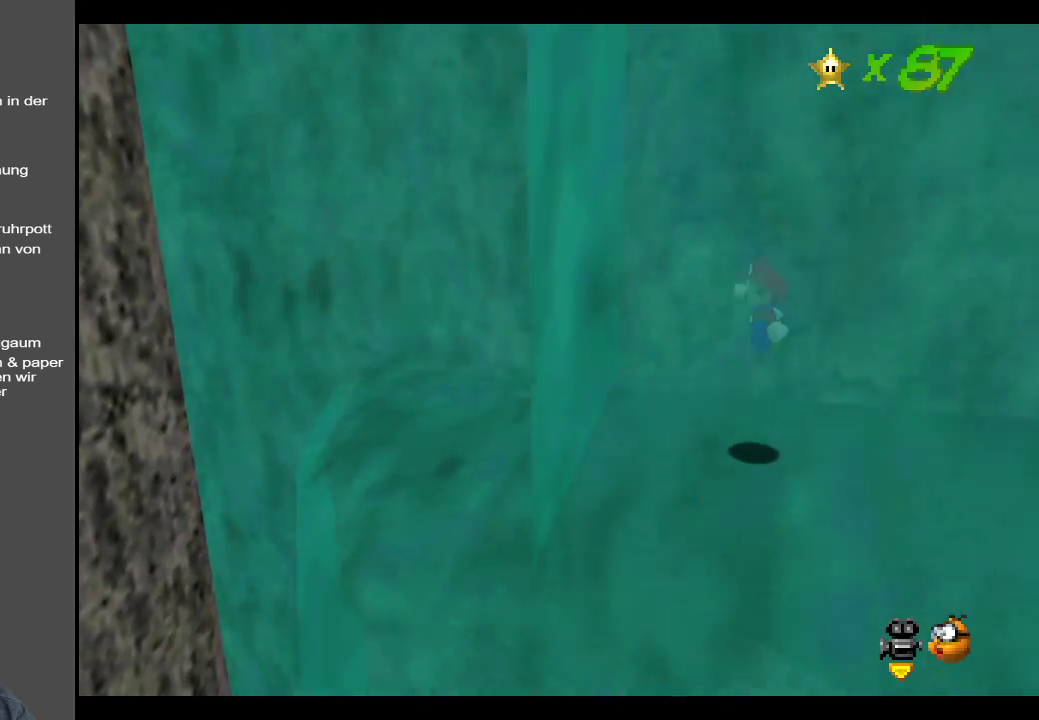
{"buttons": ["A"], "left_stick": "up-left", "right_stick": "center", "events": [[117, "left_stick", "center"], [200, "left_stick", "left"], [333, "left_stick", "up-left"]]}
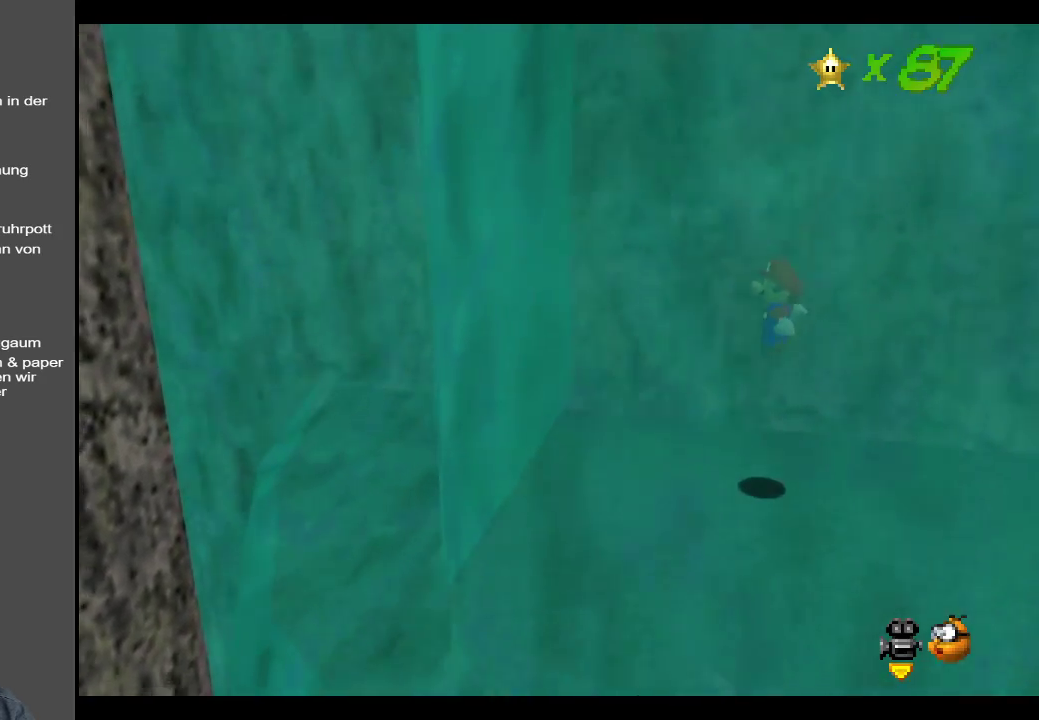
{"buttons": [], "left_stick": "up-left", "right_stick": "center", "events": [[50, "A", "up"]]}
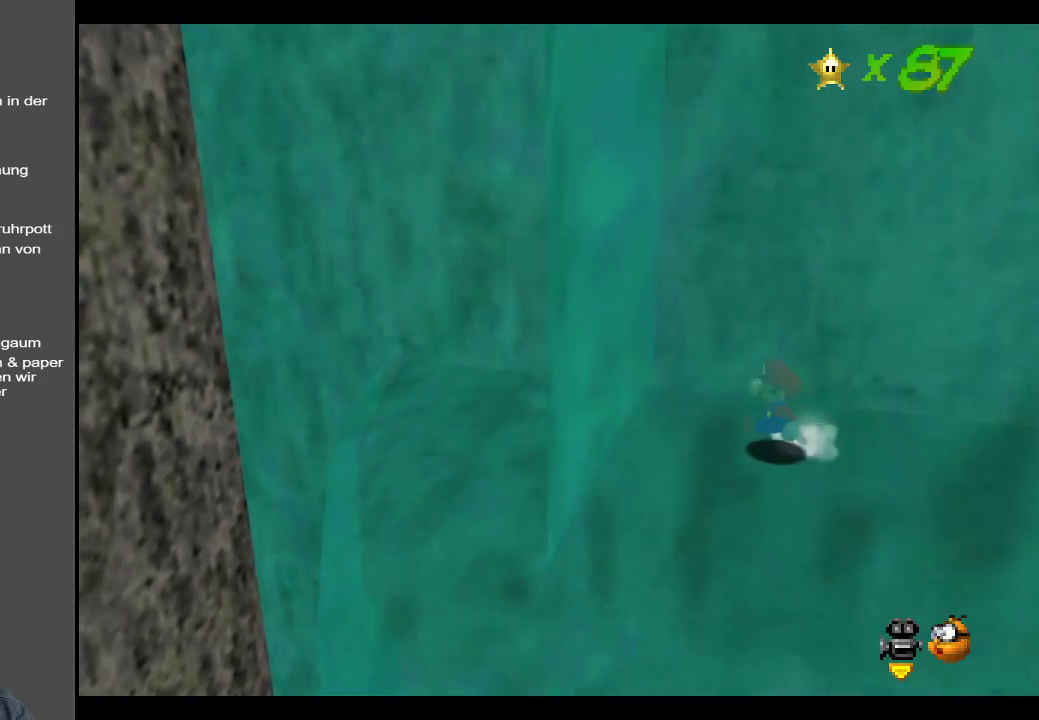
{"buttons": [], "left_stick": "up-left", "right_stick": "center", "events": []}
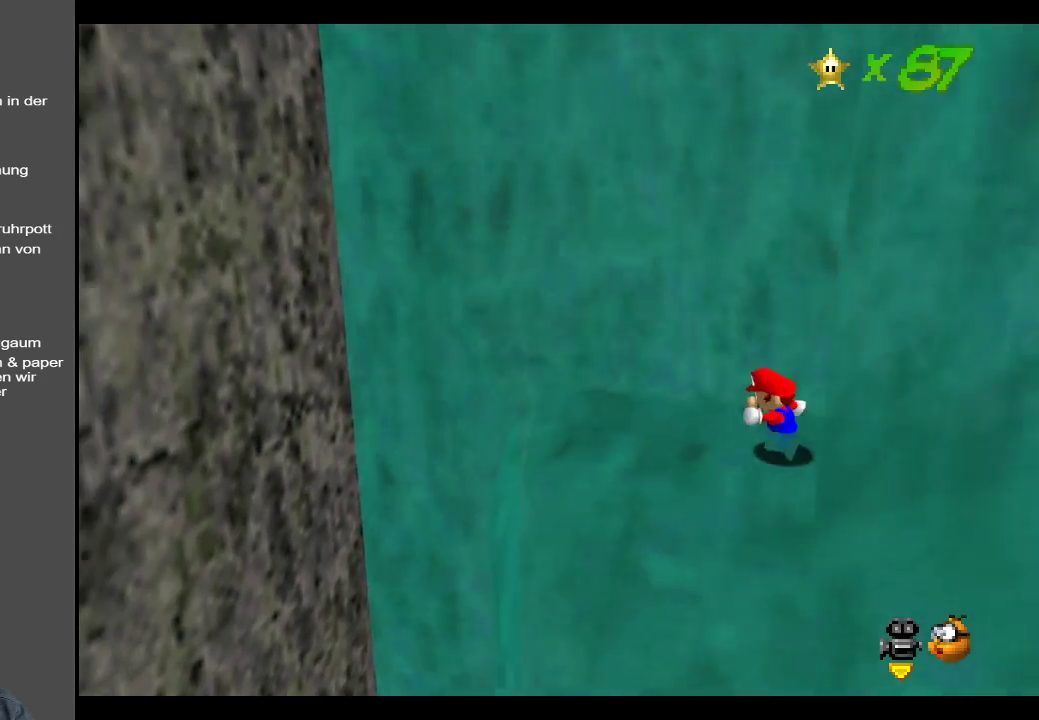
{"buttons": ["A", "L2"], "left_stick": "left", "right_stick": "center", "events": [[317, "left_stick", "left"], [333, "L2", "down"], [433, "A", "down"]]}
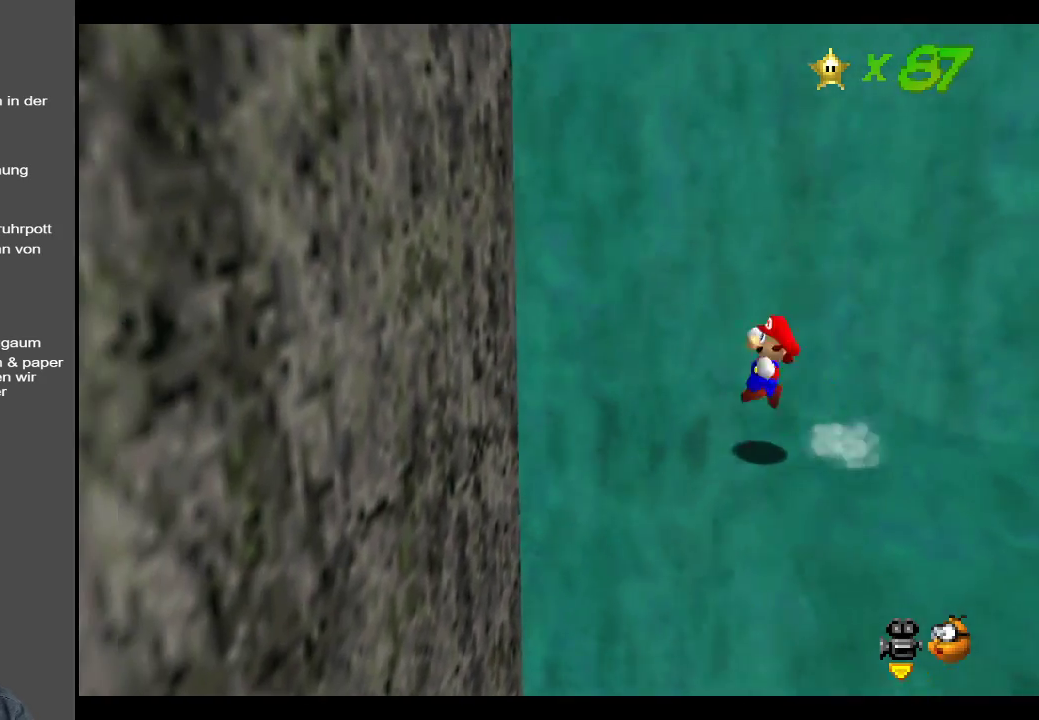
{"buttons": ["A"], "left_stick": "right", "right_stick": "center", "events": [[333, "A", "up"], [333, "L2", "up"], [400, "left_stick", "right"], [450, "A", "down"]]}
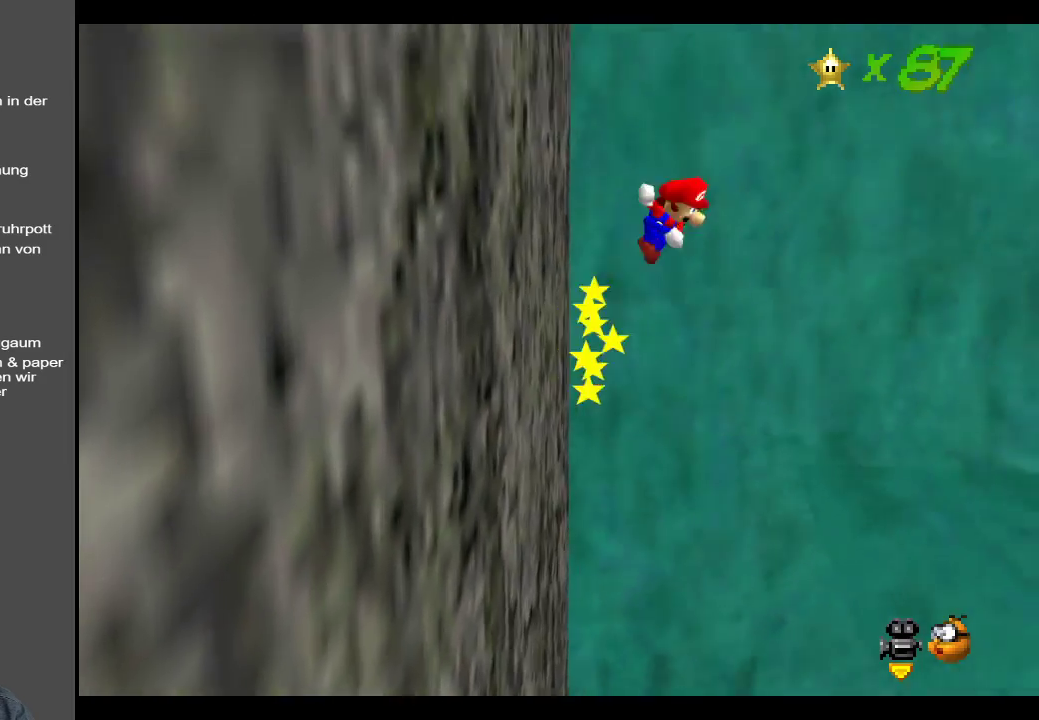
{"buttons": ["A"], "left_stick": "right", "right_stick": "center", "events": []}
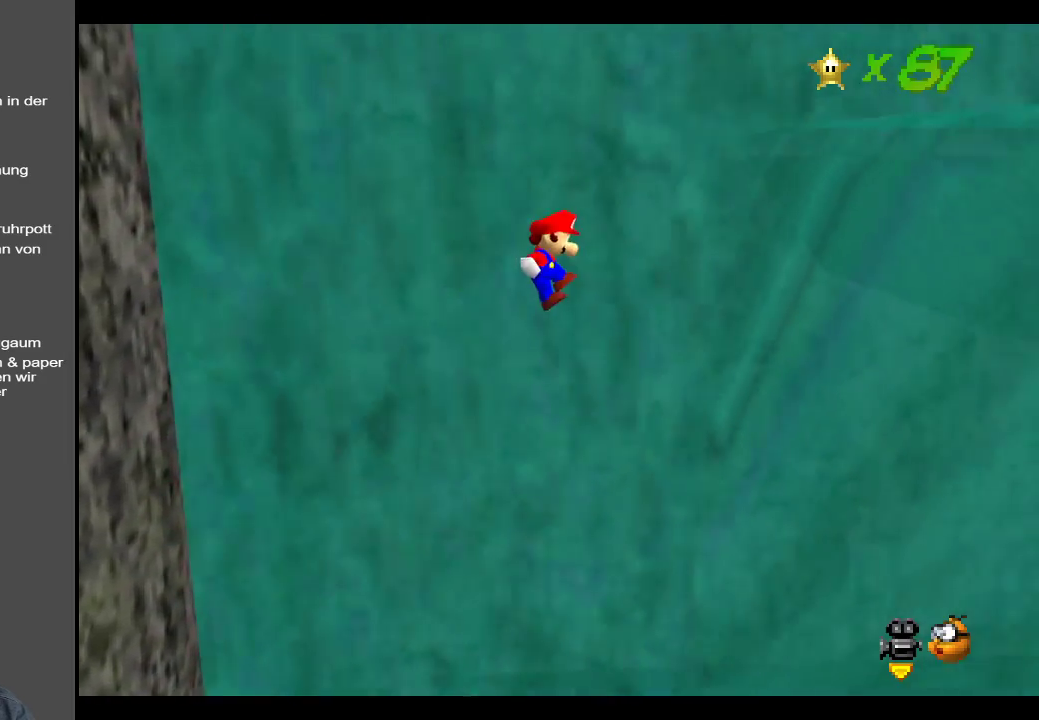
{"buttons": [], "left_stick": "right", "right_stick": "center", "events": [[417, "A", "up"]]}
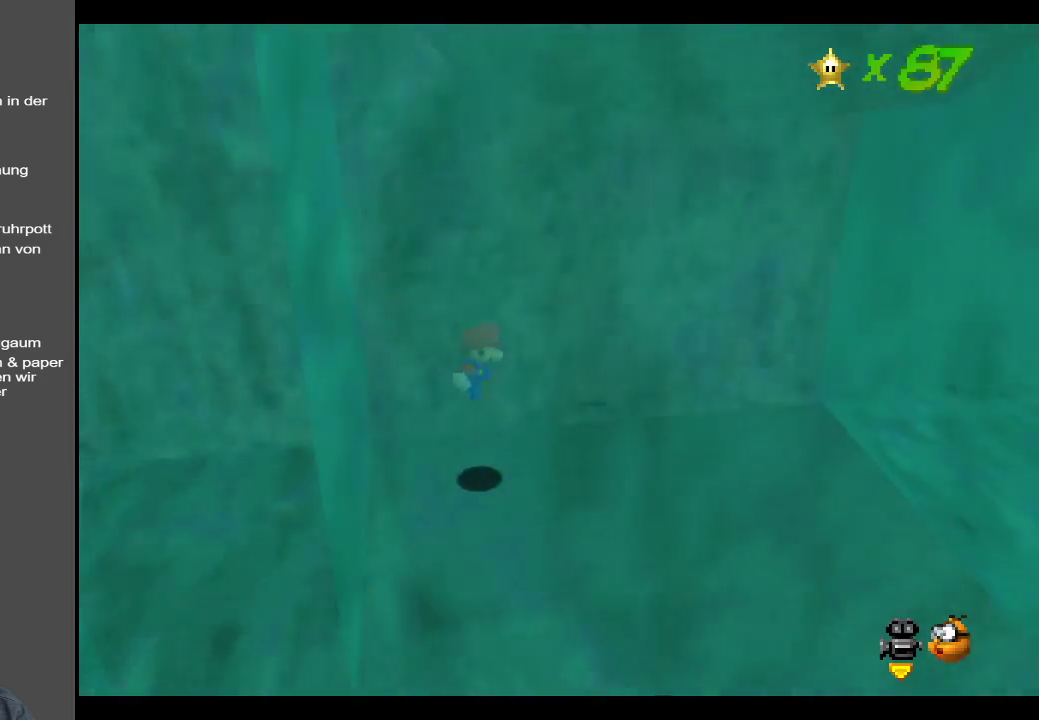
{"buttons": [], "left_stick": "center", "right_stick": "center", "events": [[150, "left_stick", "center"]]}
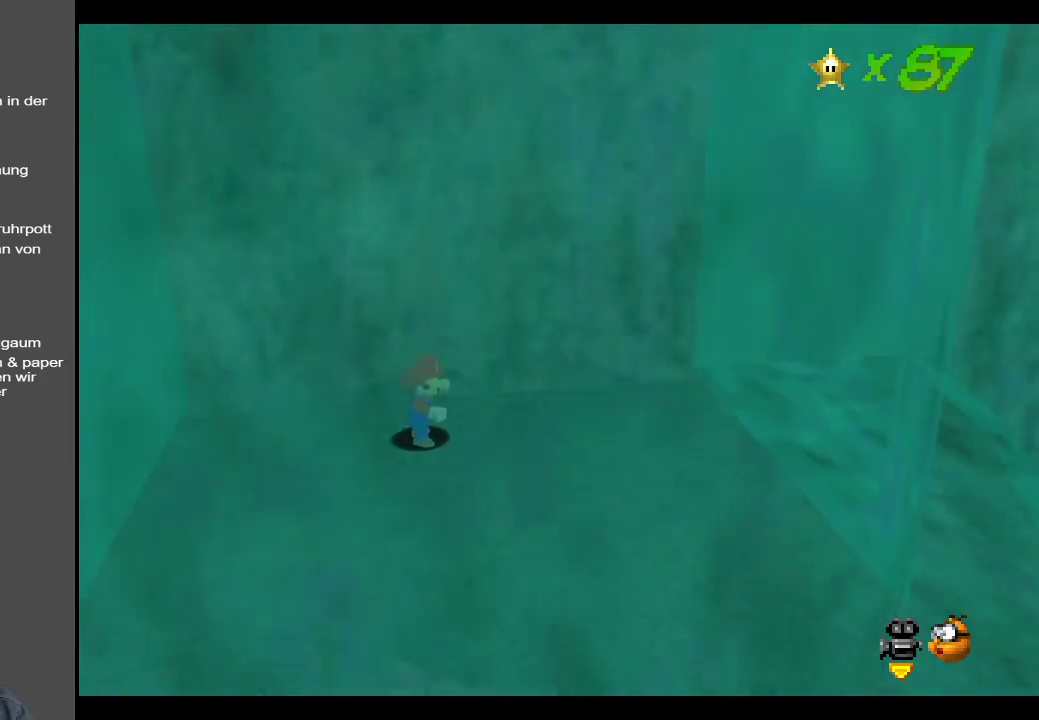
{"buttons": [], "left_stick": "left", "right_stick": "center", "events": [[333, "left_stick", "left"]]}
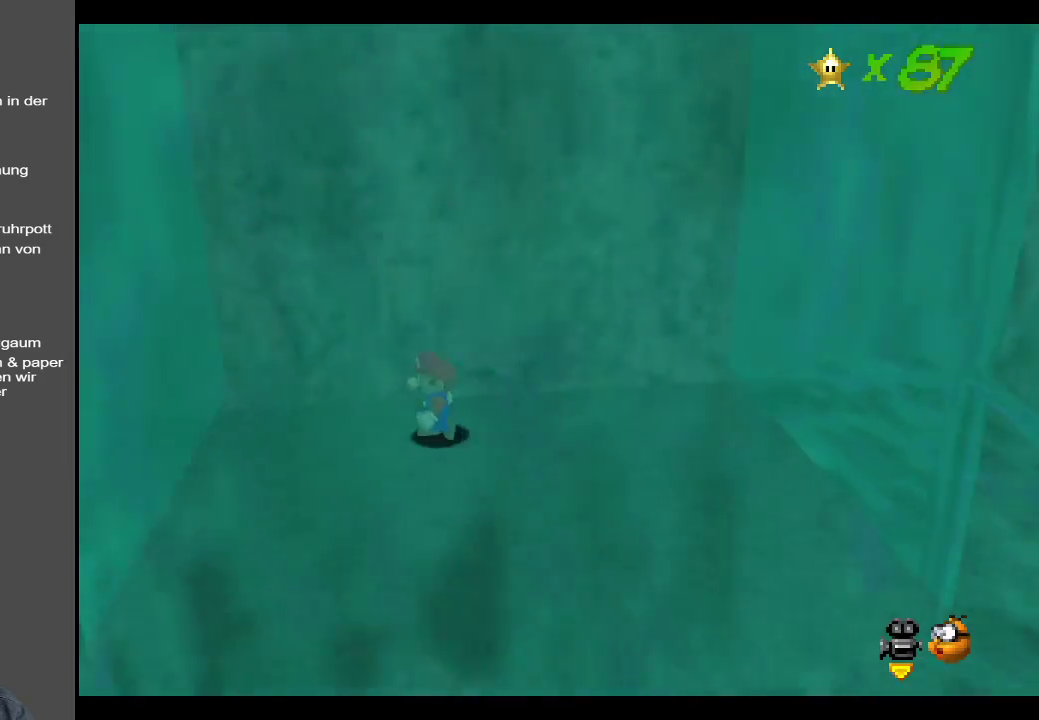
{"buttons": [], "left_stick": "up-left", "right_stick": "center", "events": [[33, "left_stick", "center"], [250, "left_stick", "left"], [367, "A", "down"], [400, "left_stick", "up-left"], [417, "A", "up"]]}
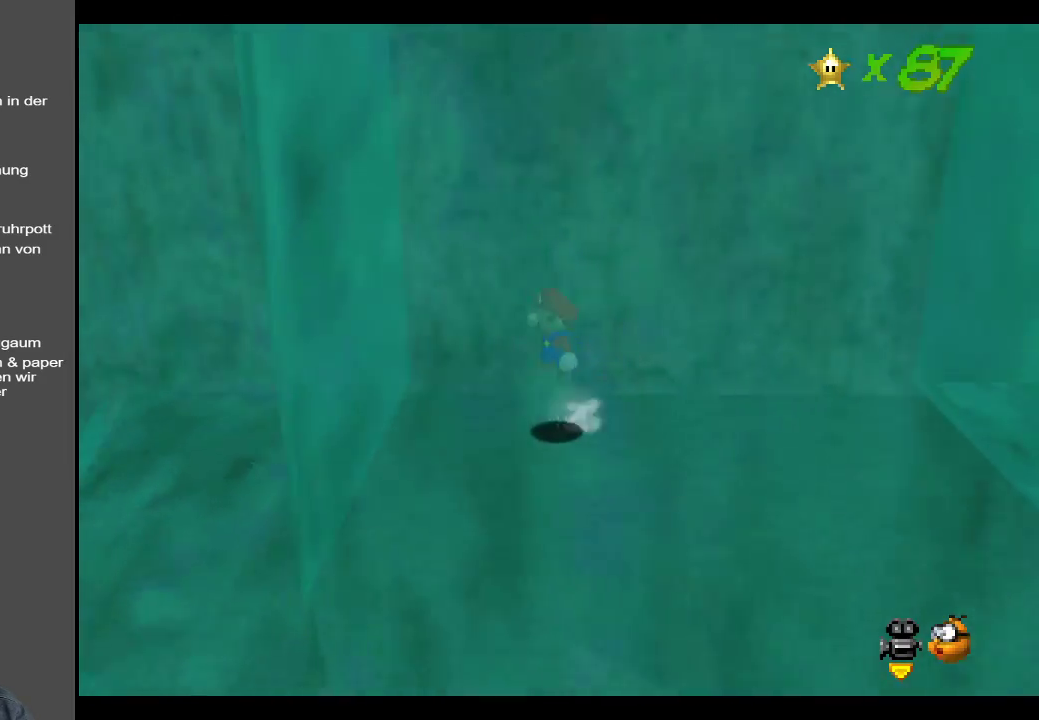
{"buttons": [], "left_stick": "up-left", "right_stick": "center", "events": [[433, "A", "down"], [483, "A", "up"]]}
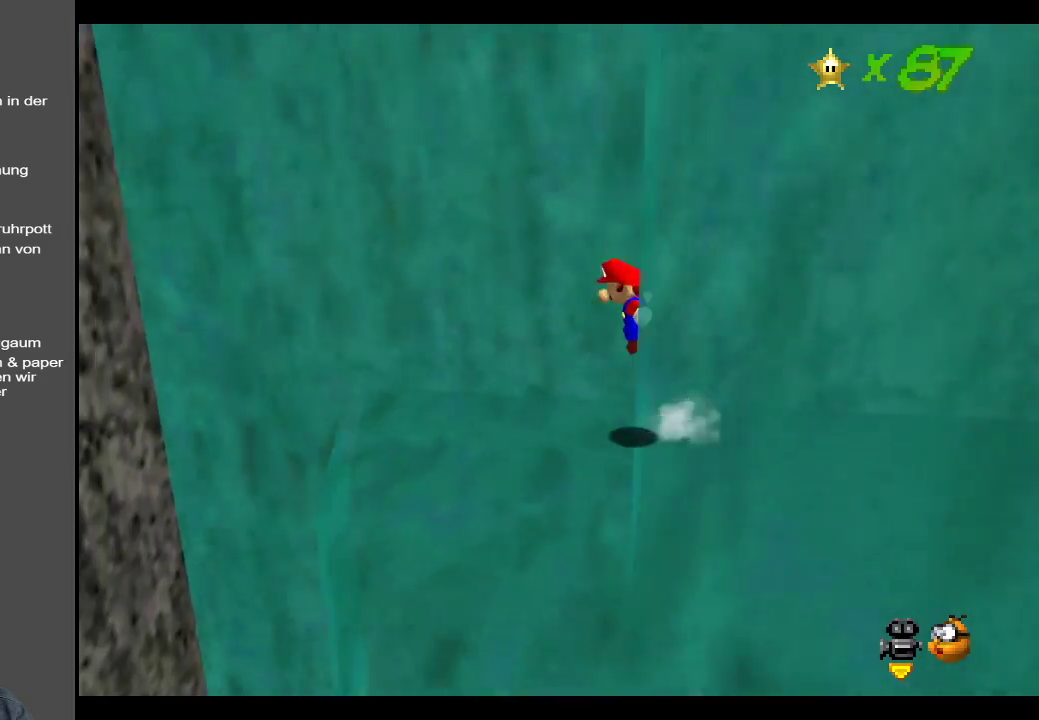
{"buttons": [], "left_stick": "up-left", "right_stick": "center", "events": []}
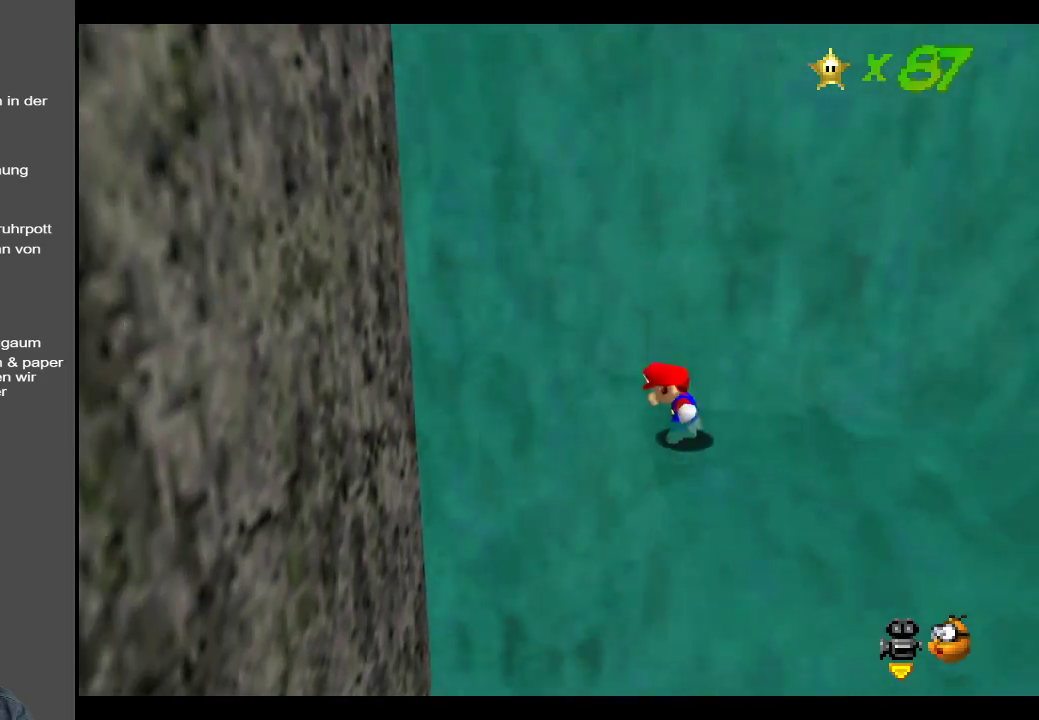
{"buttons": ["A"], "left_stick": "left", "right_stick": "center", "events": [[50, "A", "down"], [467, "left_stick", "left"]]}
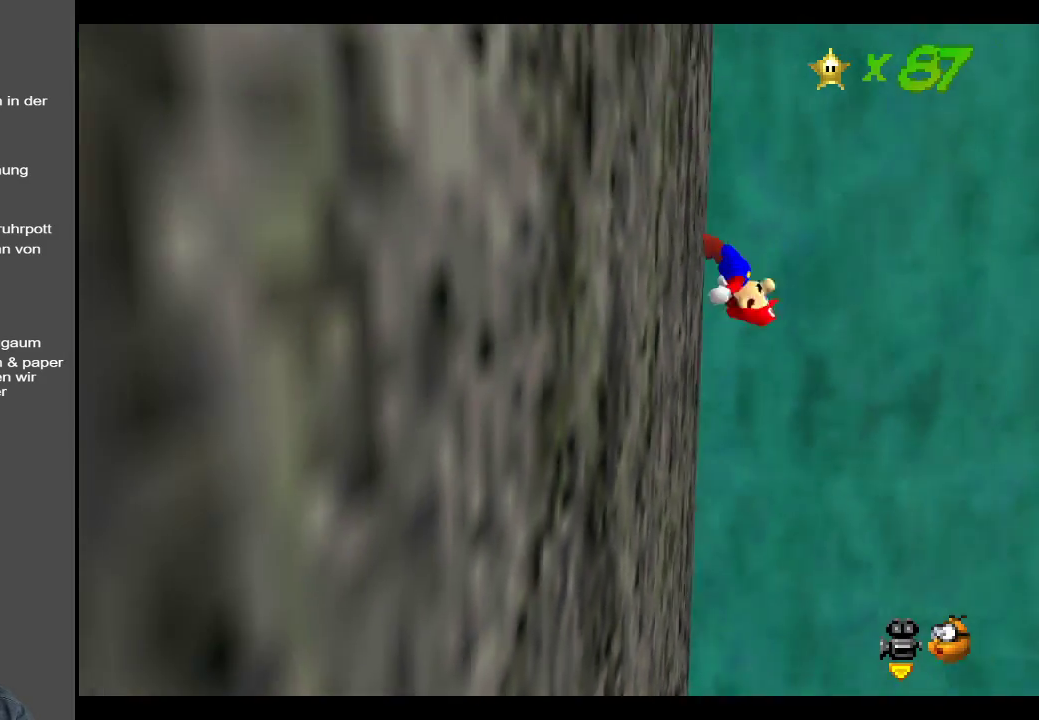
{"buttons": ["A"], "left_stick": "right", "right_stick": "center", "events": [[17, "A", "up"], [67, "left_stick", "right"], [83, "A", "down"]]}
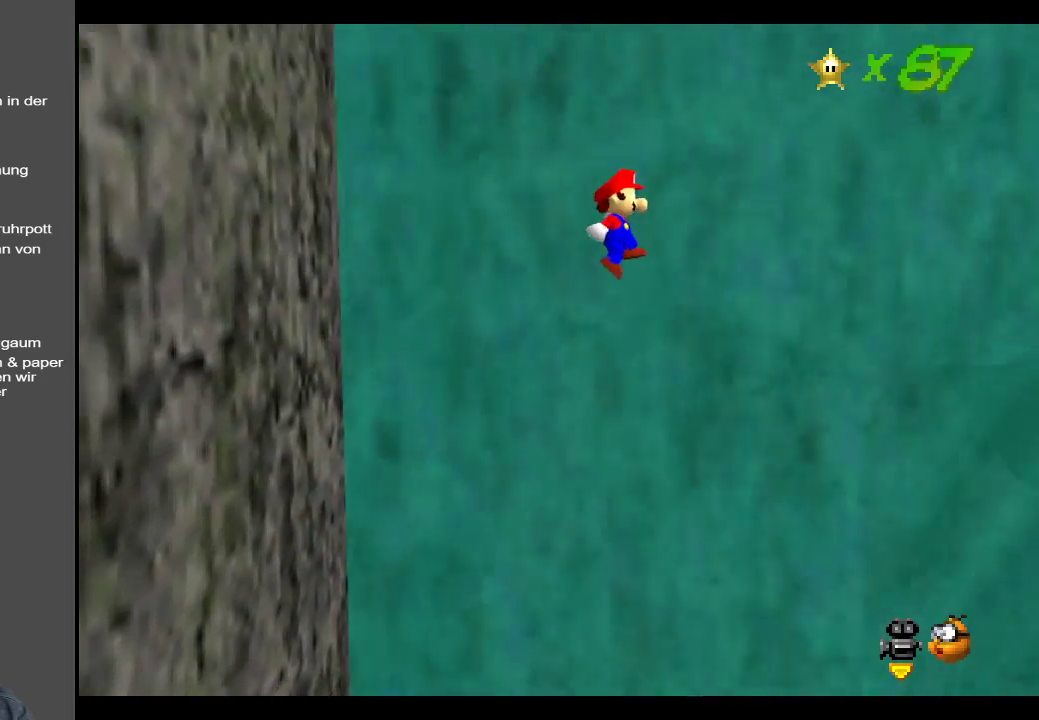
{"buttons": ["A"], "left_stick": "right", "right_stick": "center", "events": []}
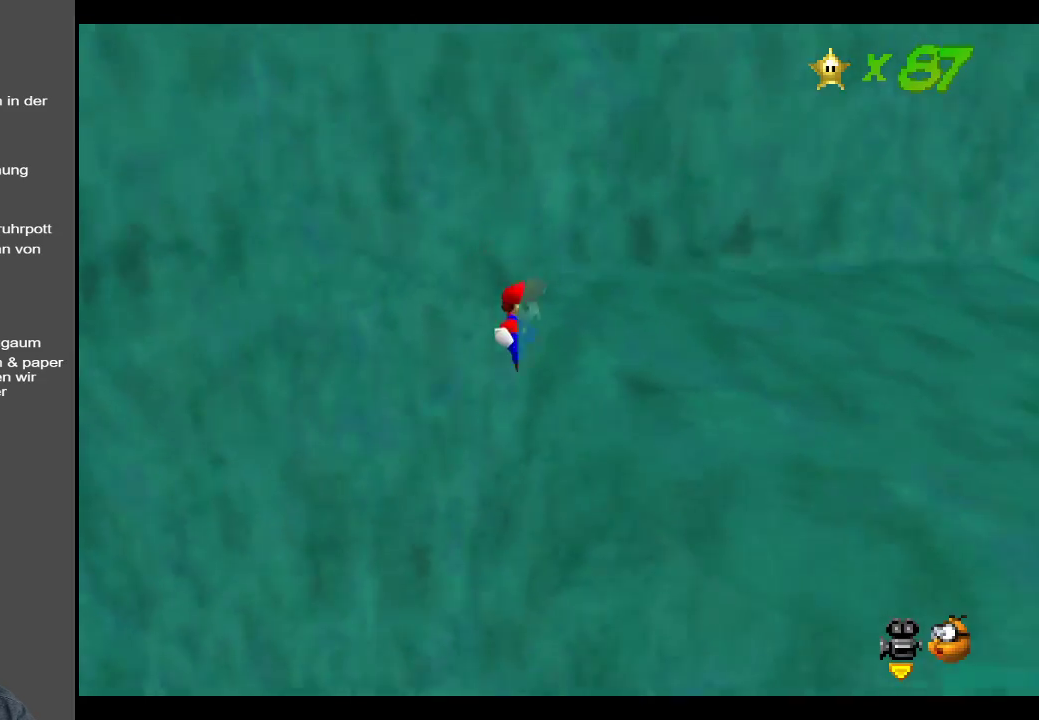
{"buttons": [], "left_stick": "right", "right_stick": "center", "events": [[17, "A", "up"], [117, "A", "down"], [400, "A", "up"]]}
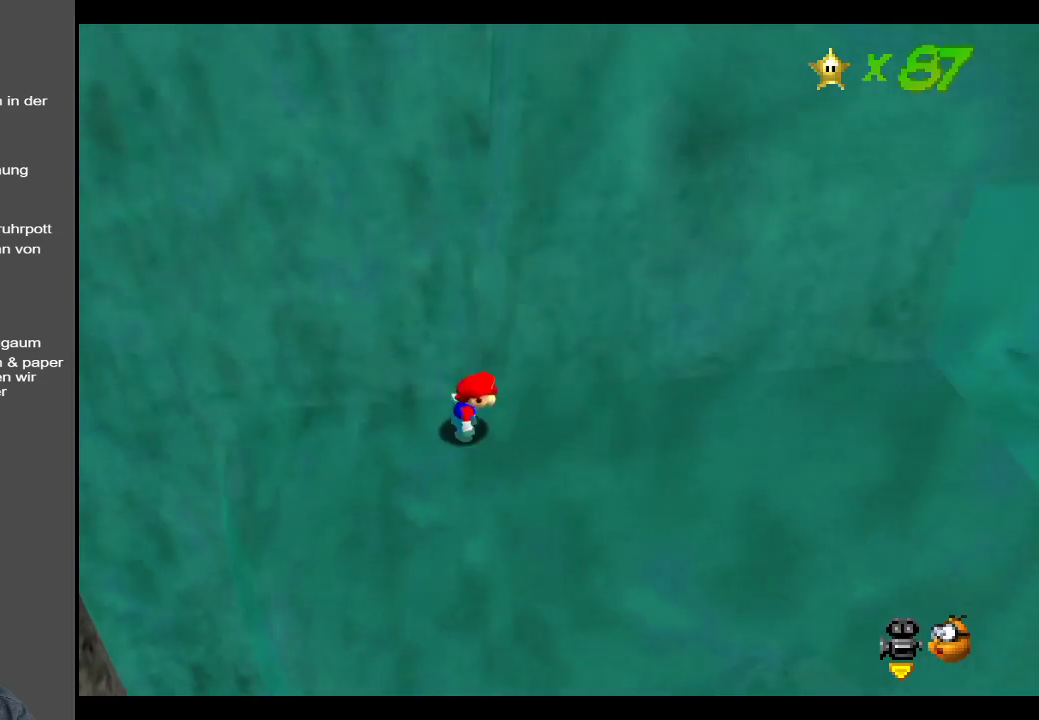
{"buttons": [], "left_stick": "right", "right_stick": "center", "events": [[333, "B", "down"], [500, "B", "up"]]}
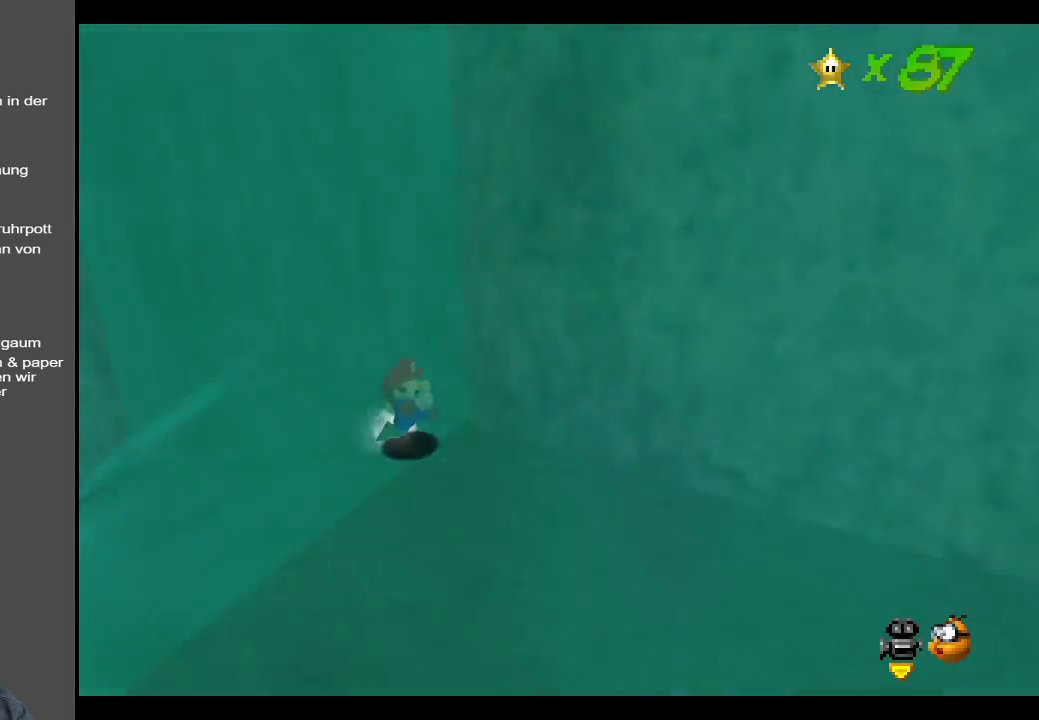
{"buttons": [], "left_stick": "down-right", "right_stick": "center", "events": [[233, "left_stick", "down-right"]]}
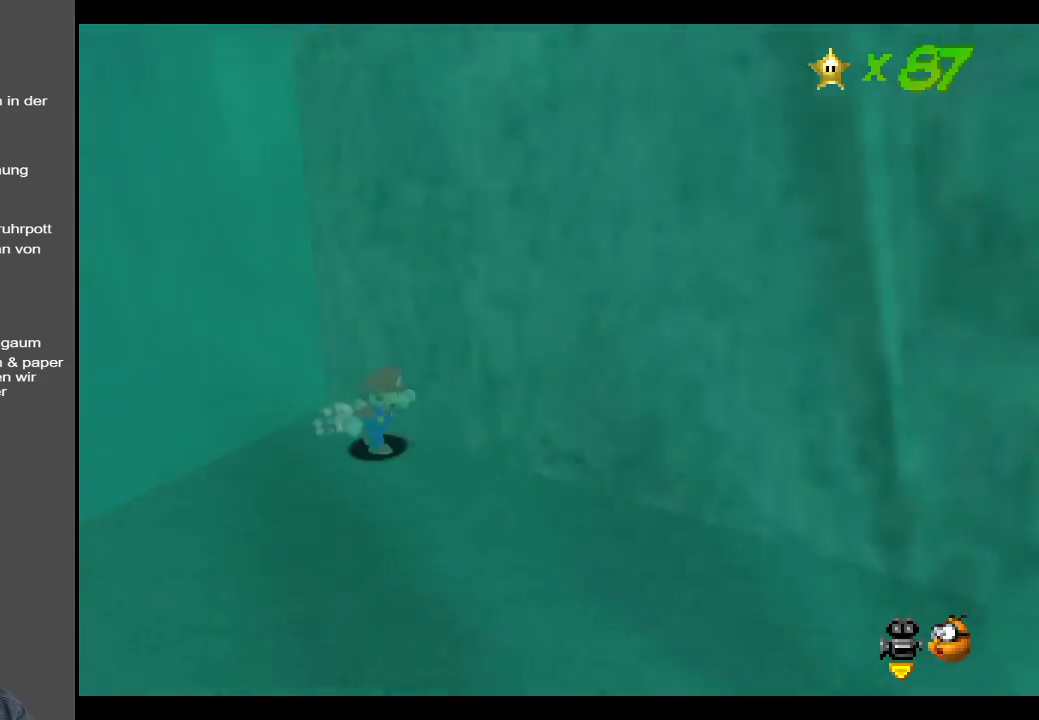
{"buttons": [], "left_stick": "down", "right_stick": "center", "events": [[17, "Y", "down"], [167, "Y", "up"], [300, "left_stick", "down"]]}
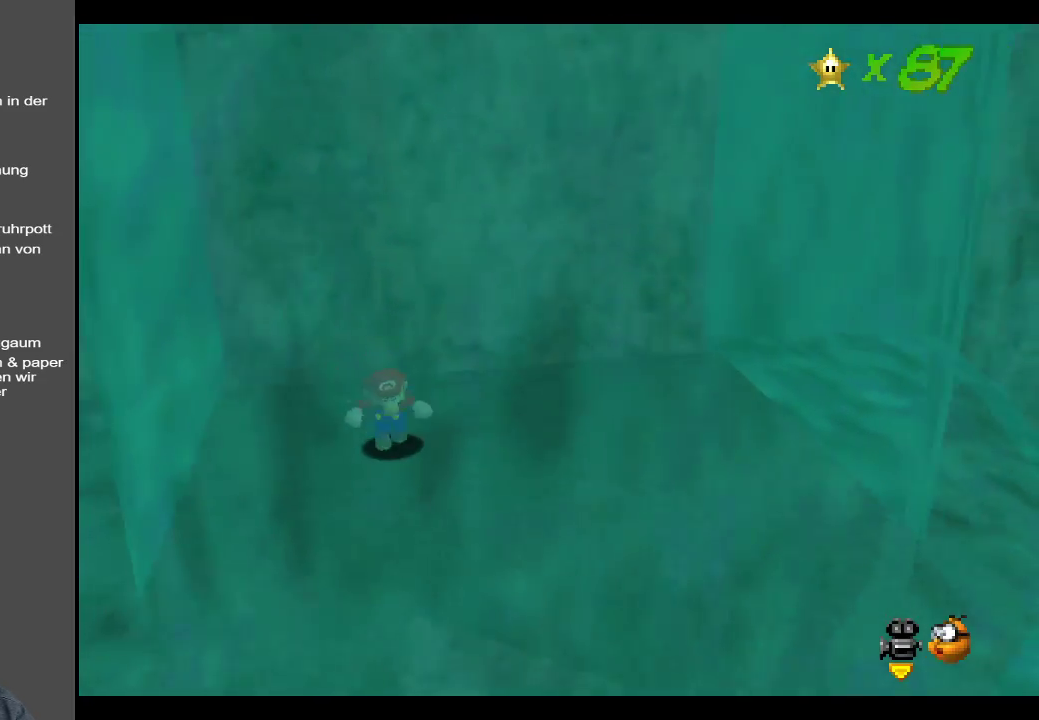
{"buttons": [], "left_stick": "center", "right_stick": "center", "events": [[133, "left_stick", "left"], [217, "B", "down"], [250, "left_stick", "center"], [300, "B", "up"]]}
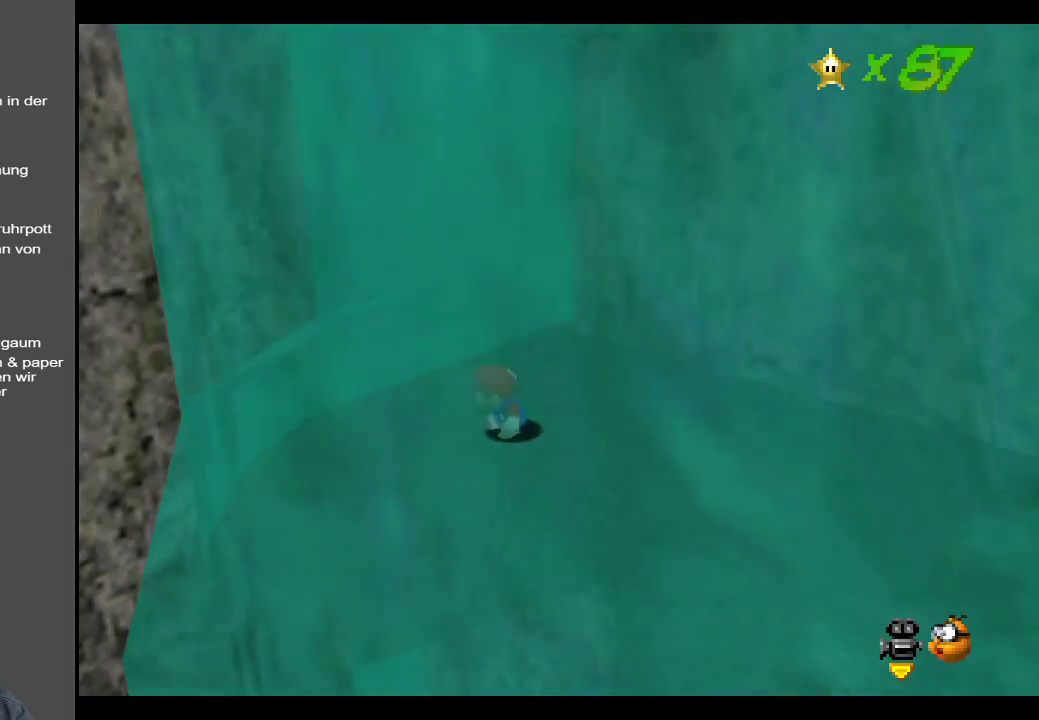
{"buttons": ["Y"], "left_stick": "right", "right_stick": "center", "events": [[133, "left_stick", "right"], [467, "Y", "down"]]}
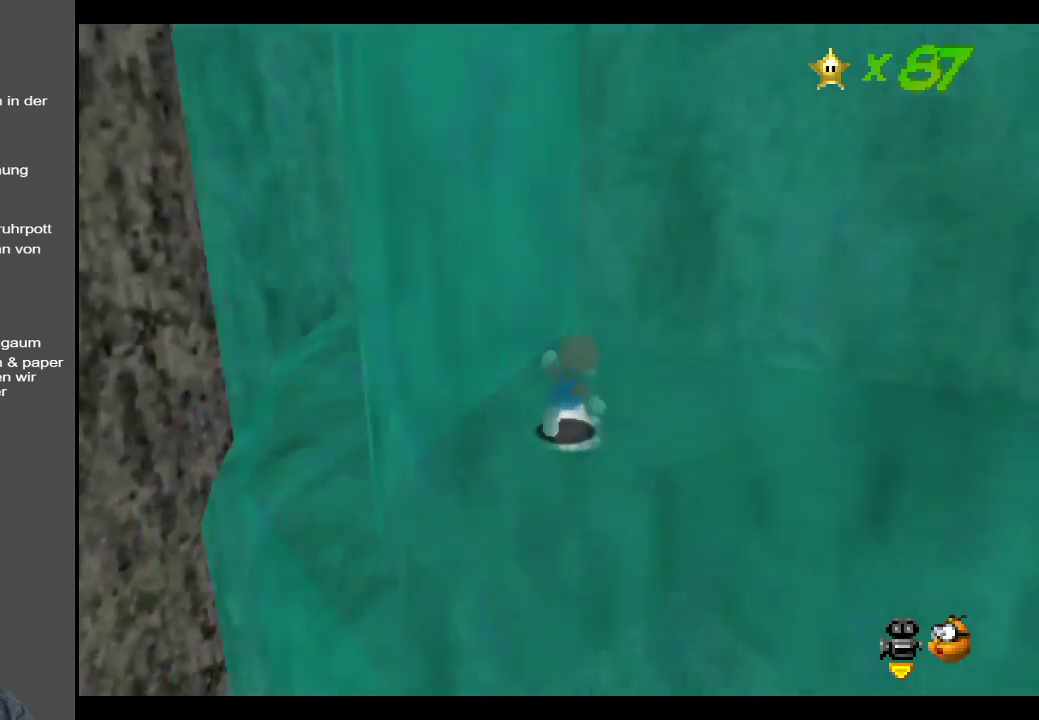
{"buttons": [], "left_stick": "up-right", "right_stick": "center", "events": [[67, "Y", "up"], [317, "left_stick", "up-right"]]}
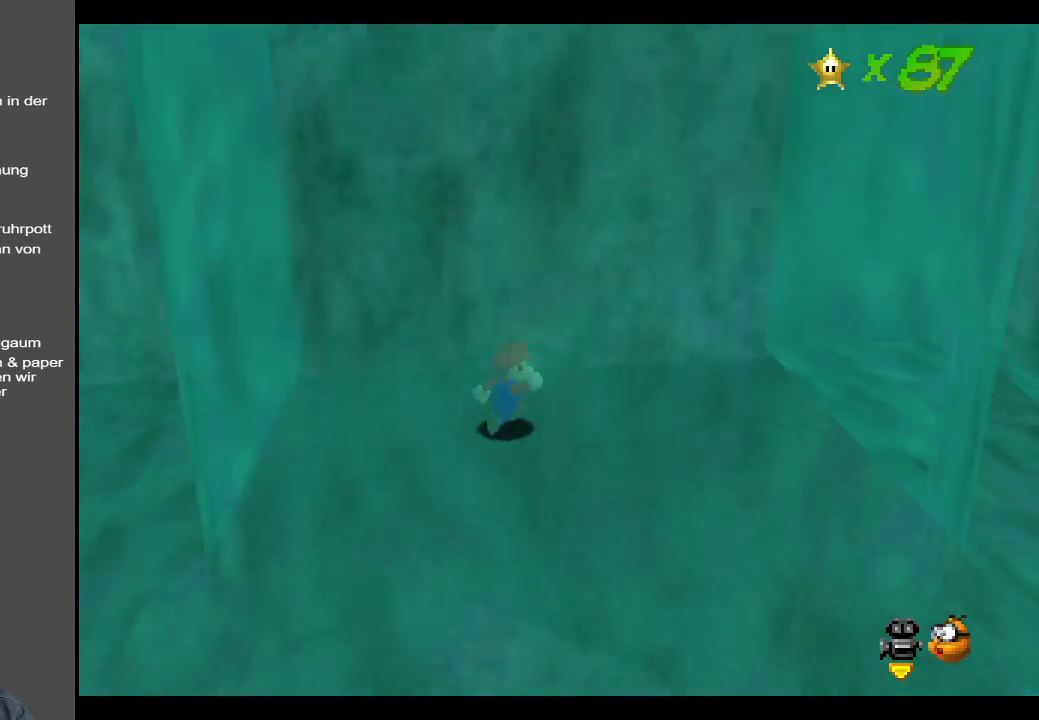
{"buttons": [], "left_stick": "center", "right_stick": "center", "events": [[83, "left_stick", "up"], [183, "left_stick", "center"]]}
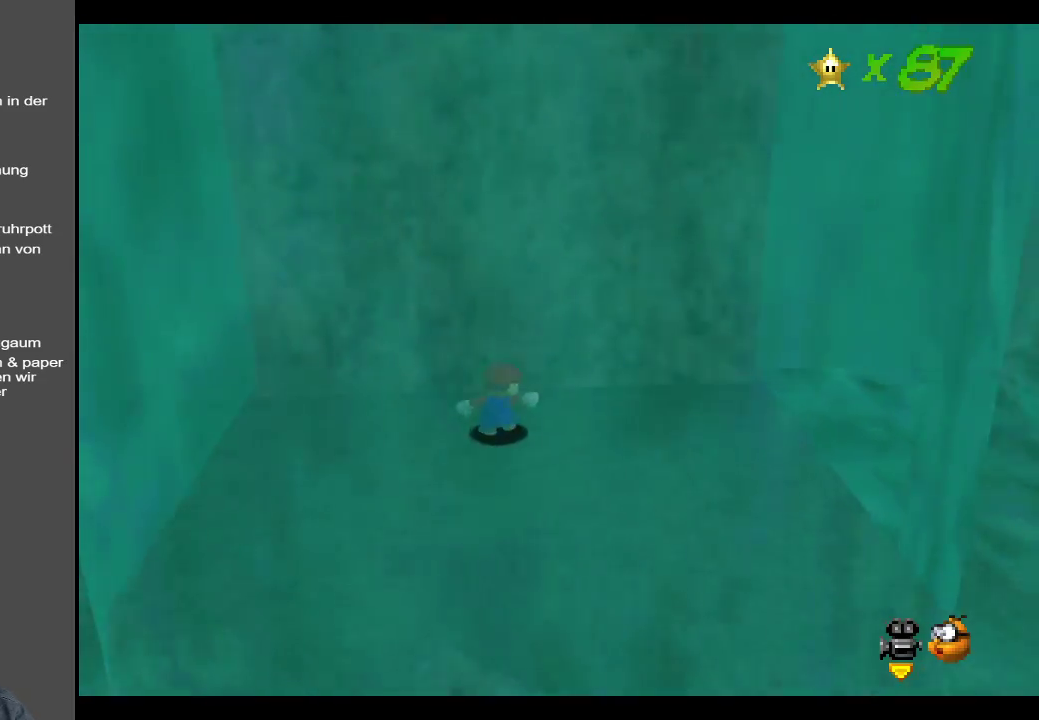
{"buttons": [], "left_stick": "center", "right_stick": "center", "events": [[50, "left_stick", "left"], [200, "left_stick", "center"]]}
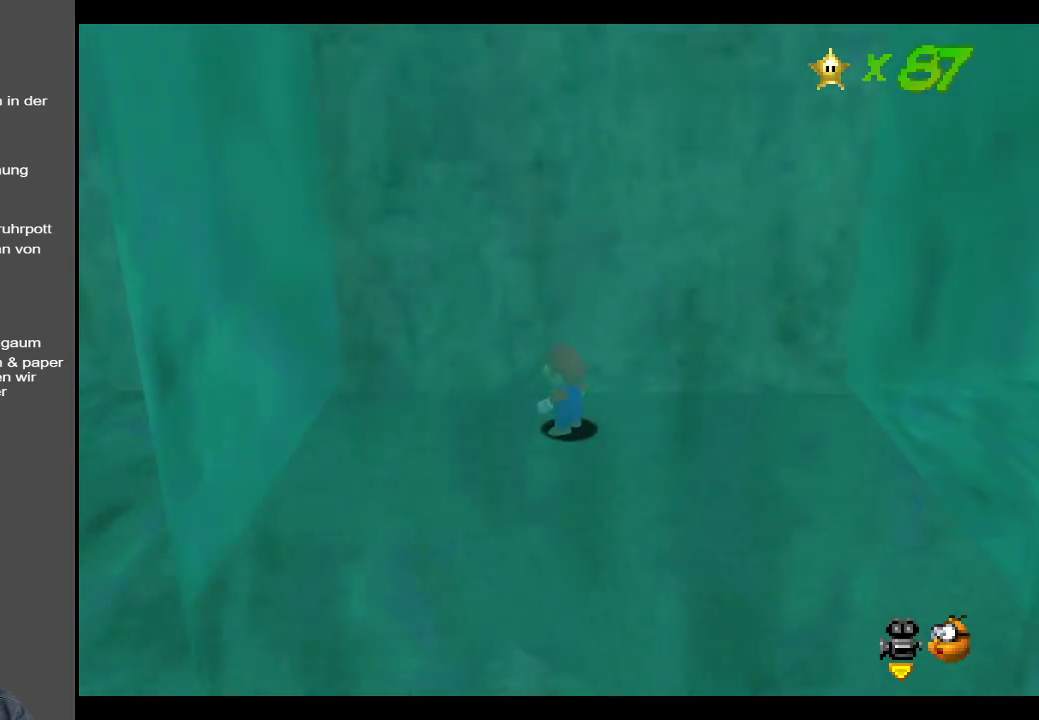
{"buttons": [], "left_stick": "left", "right_stick": "center", "events": [[67, "left_stick", "left"], [217, "left_stick", "center"], [467, "left_stick", "left"]]}